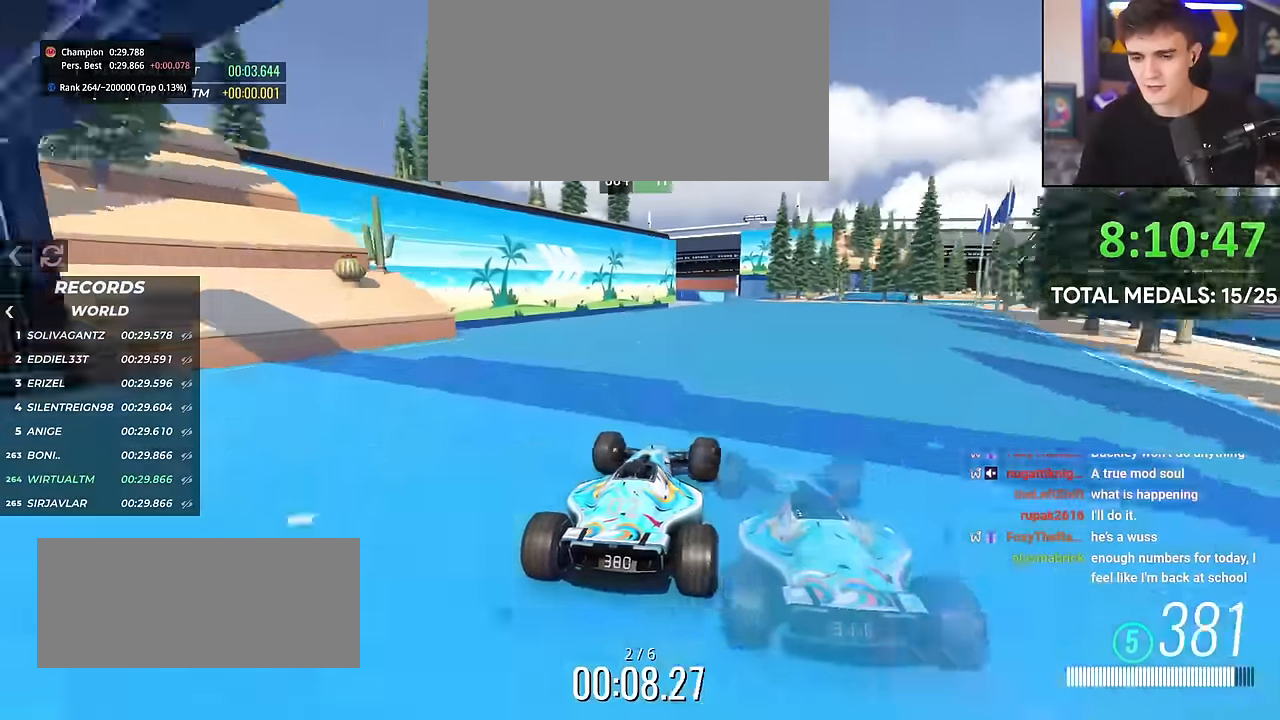
Gameplay with keyboard; each line is a JSON object with the keys held at the frame after it. "events" lists presses ("down") and releases ("up") of "brake", "down", "left", "right" and "up" between this image and that frame as [ms after this image, input, new state], when the widget could be followed in between. No other keys are recorded. Mouse input is not recorded. Key names are as the overlay labels them; some are game actions (e.g. jump) rather than physical keys.
{"keys": ["up"], "events": [[50, "right", "up"], [234, "right", "down"], [334, "right", "up"]]}
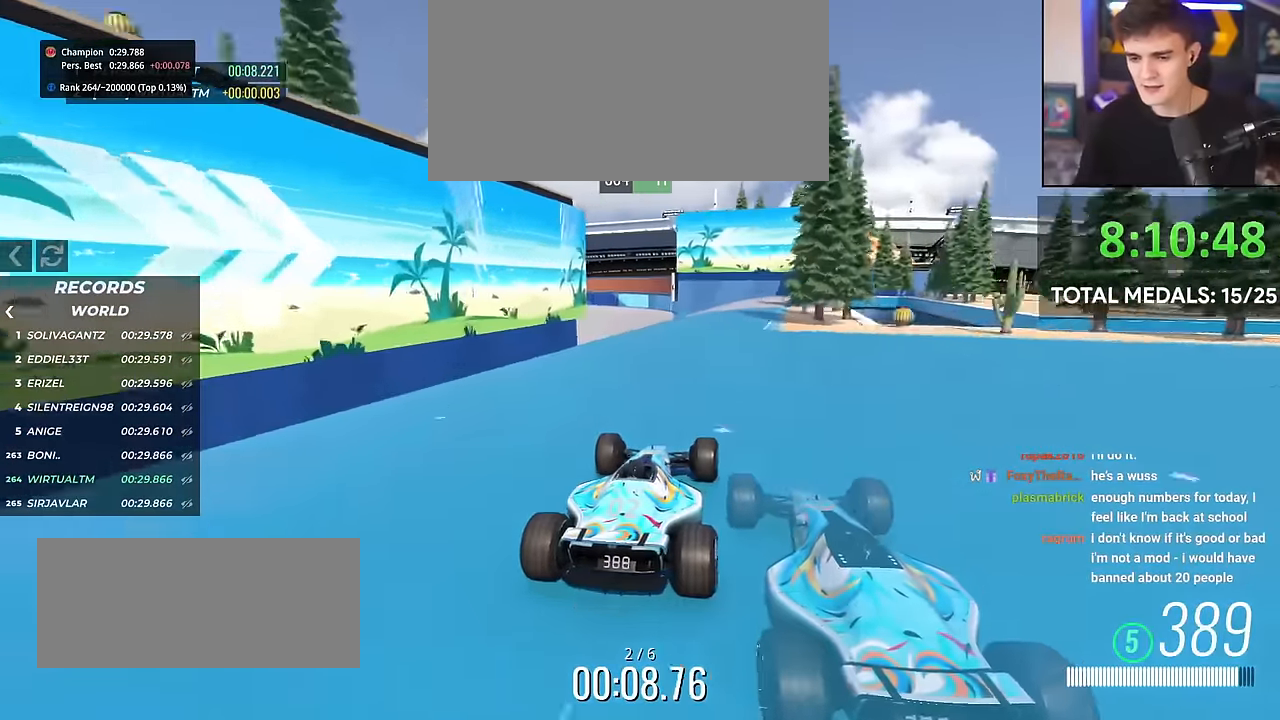
{"keys": ["left", "up"], "events": [[116, "left", "down"]]}
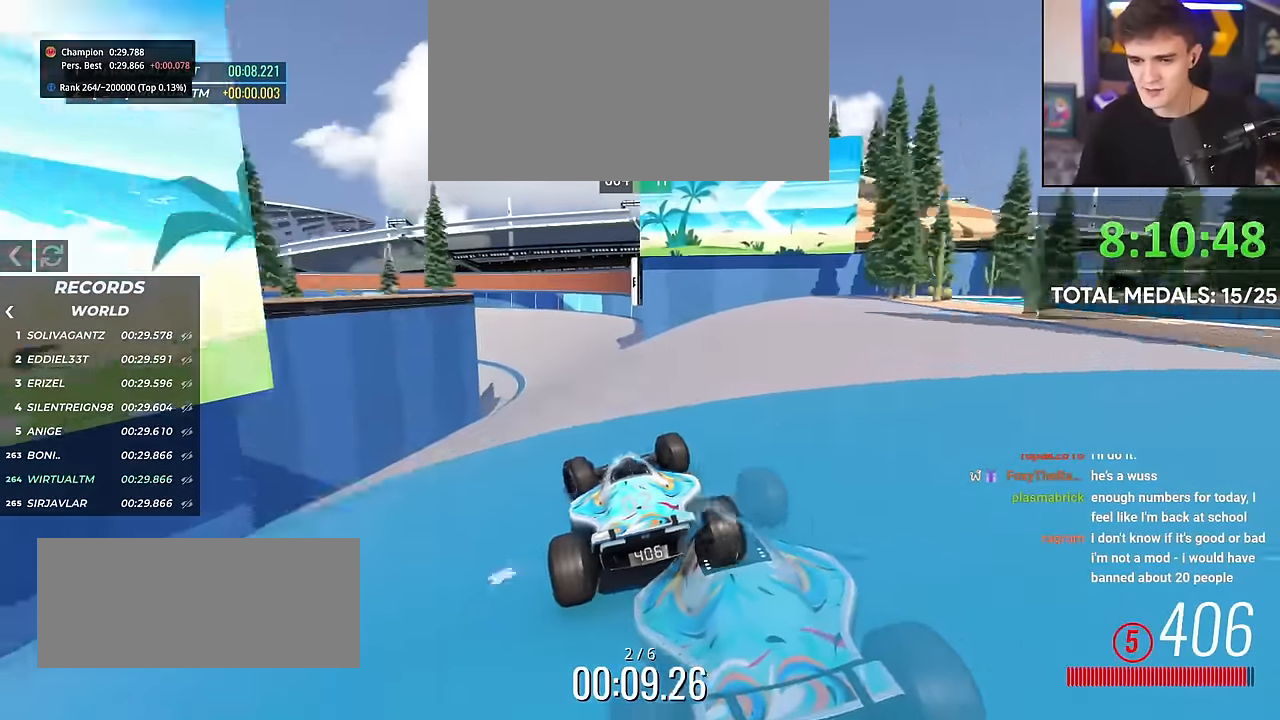
{"keys": ["left", "up"], "events": [[134, "brake", "down"], [317, "brake", "up"]]}
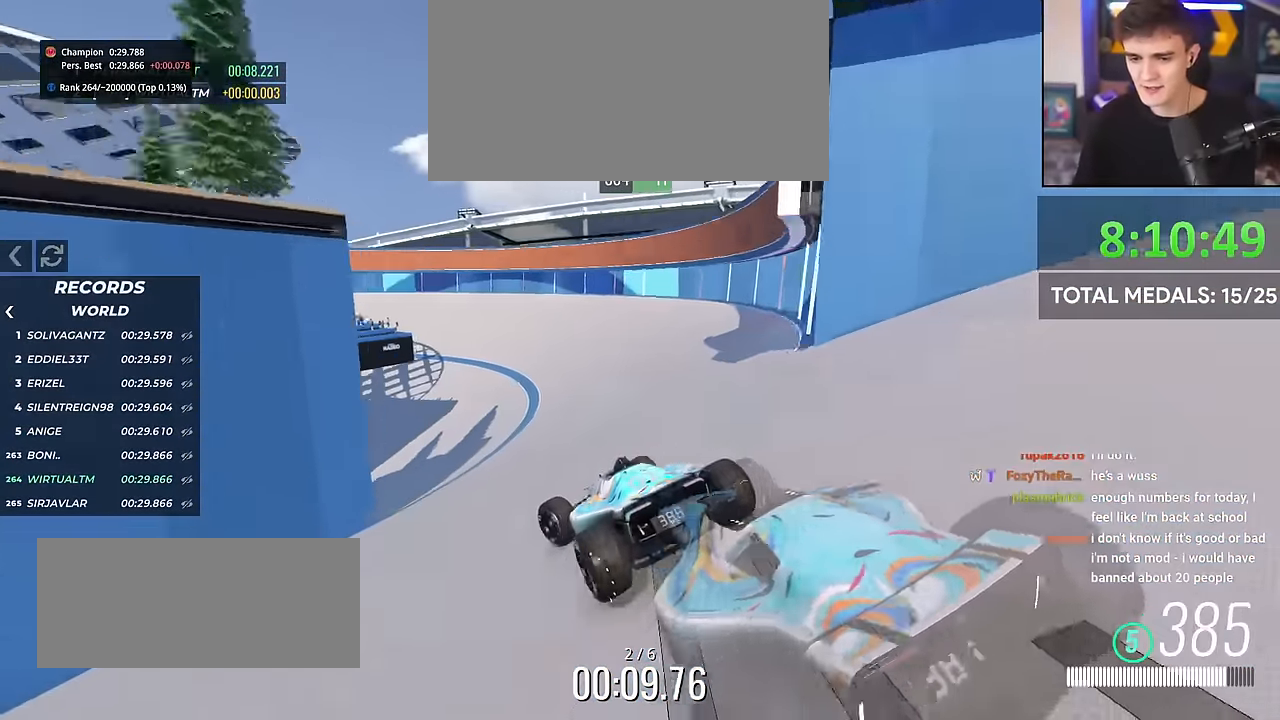
{"keys": ["left", "up"], "events": [[150, "brake", "down"], [433, "brake", "up"]]}
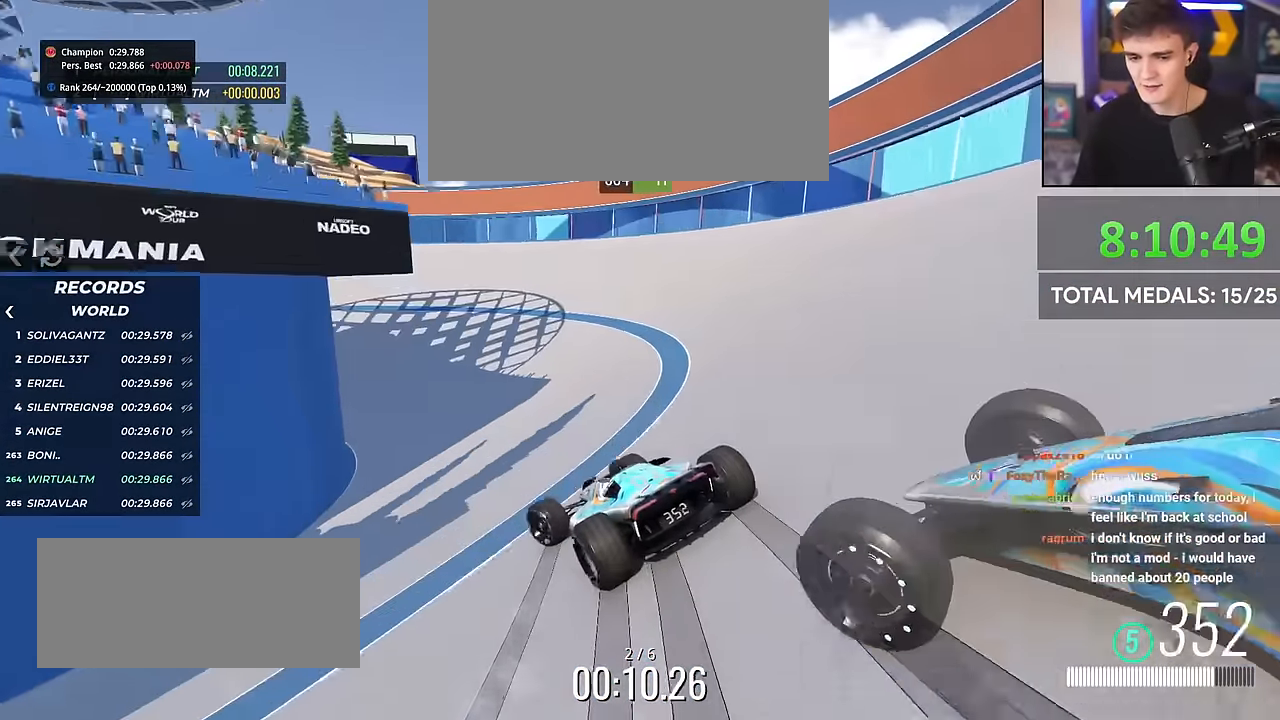
{"keys": ["brake", "left", "up"], "events": [[451, "brake", "down"]]}
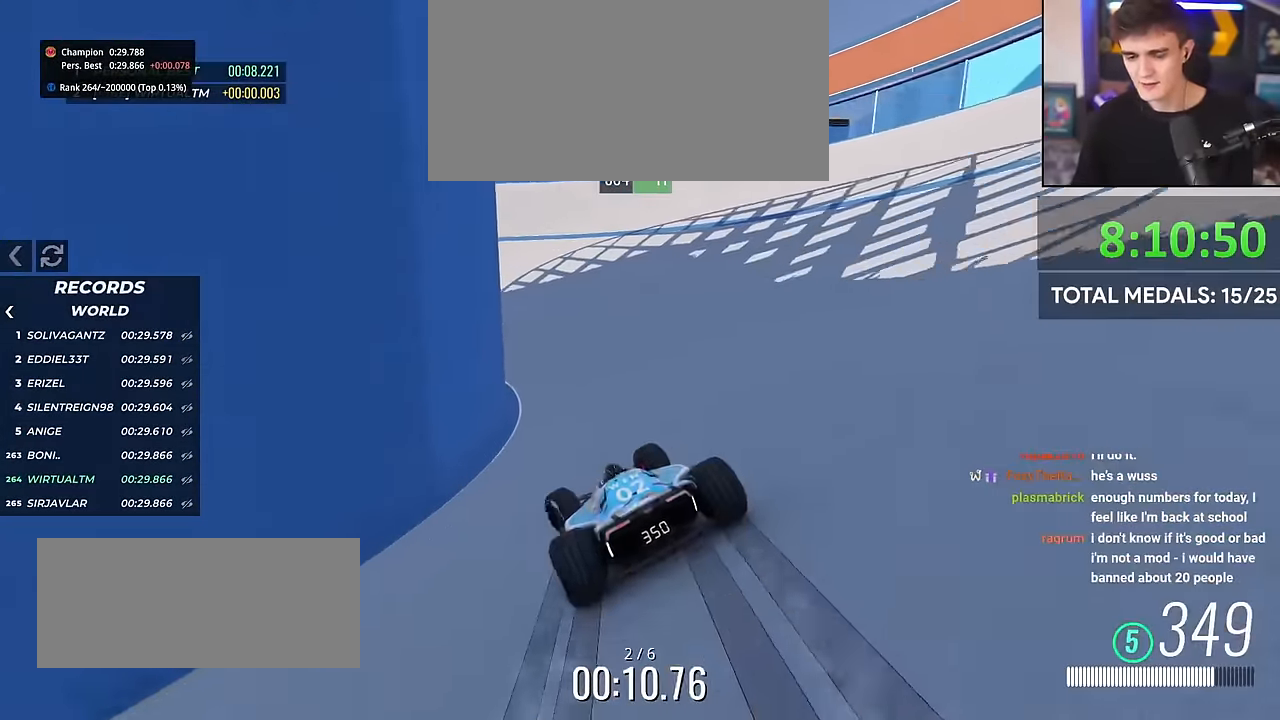
{"keys": ["left", "up"], "events": [[183, "brake", "up"]]}
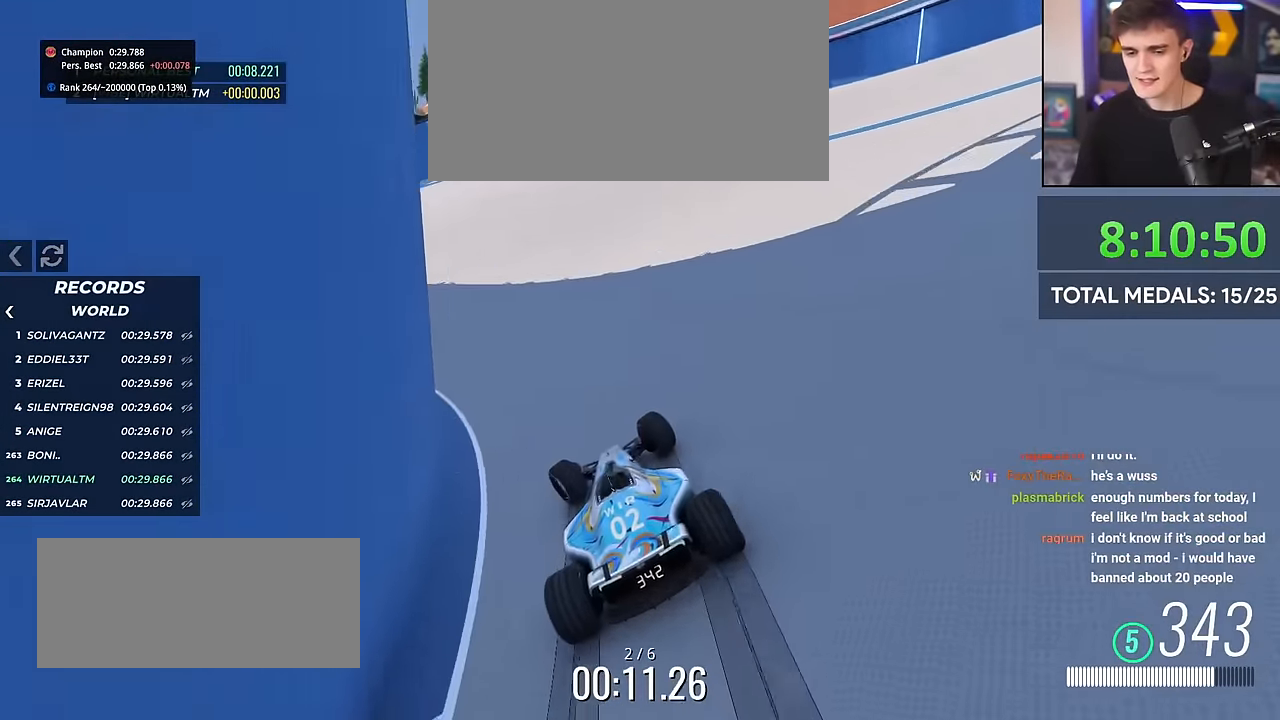
{"keys": ["left", "up"], "events": []}
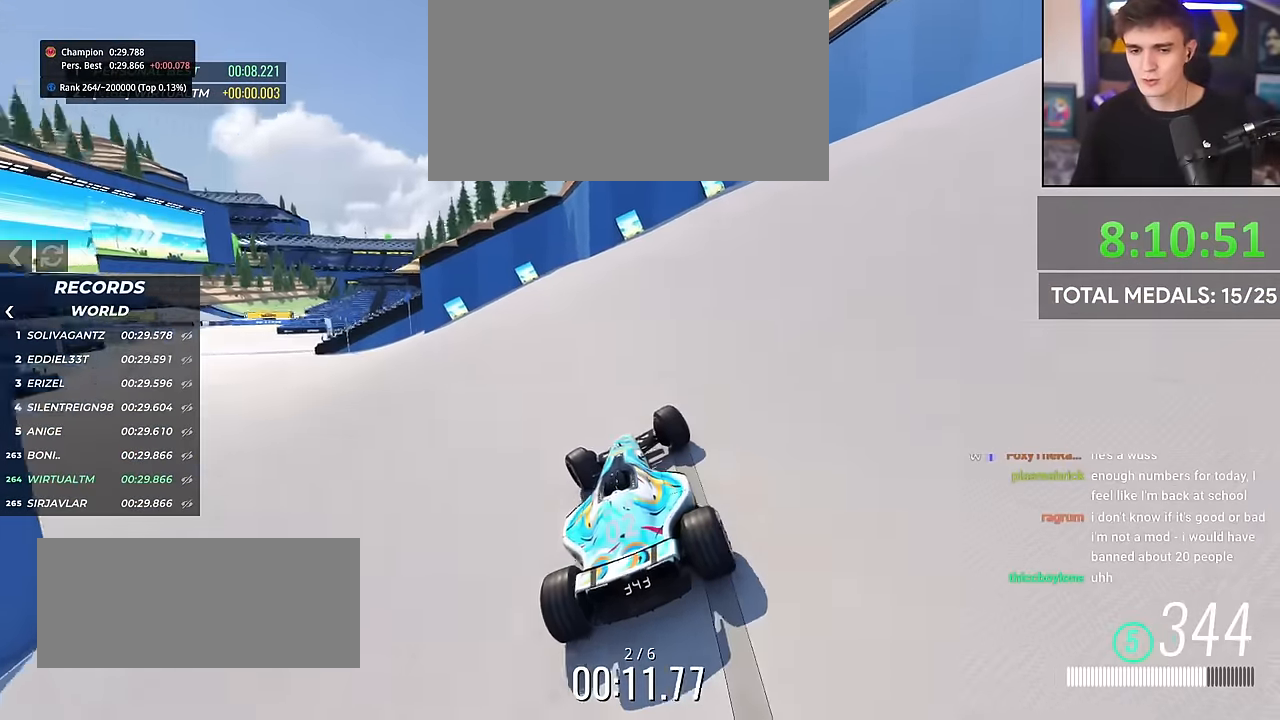
{"keys": ["left", "up"], "events": []}
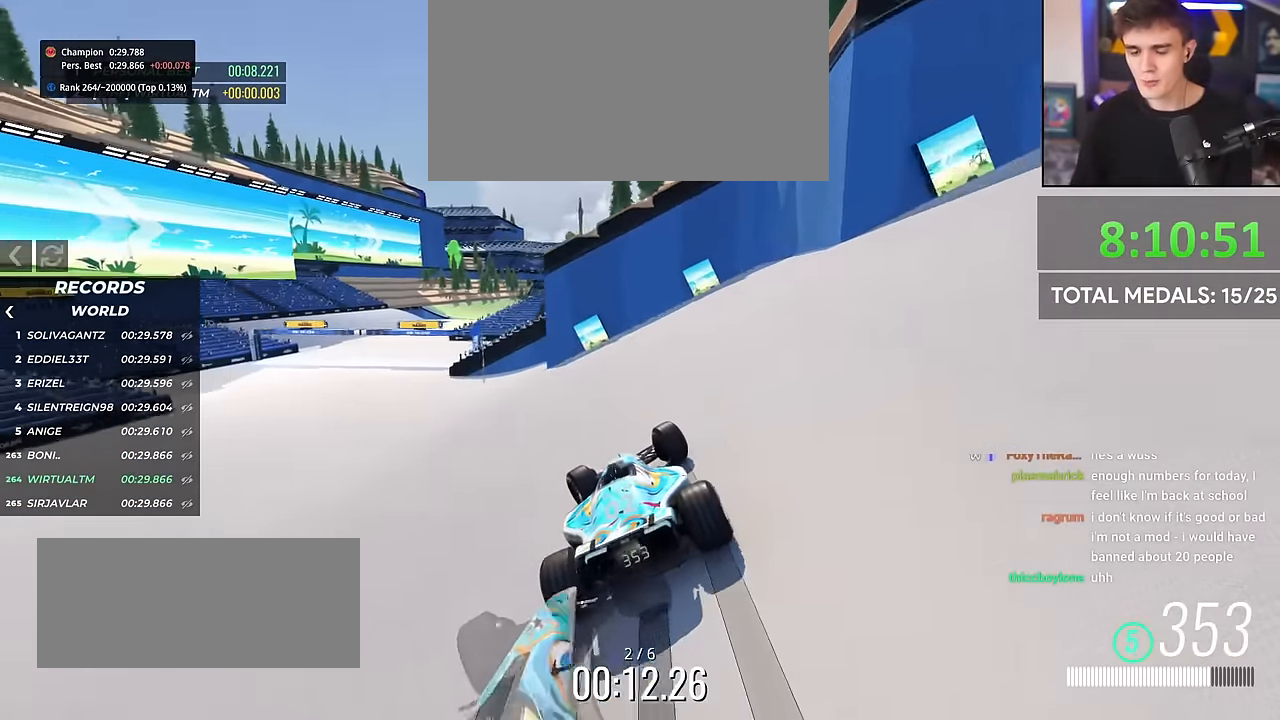
{"keys": ["left", "up"], "events": []}
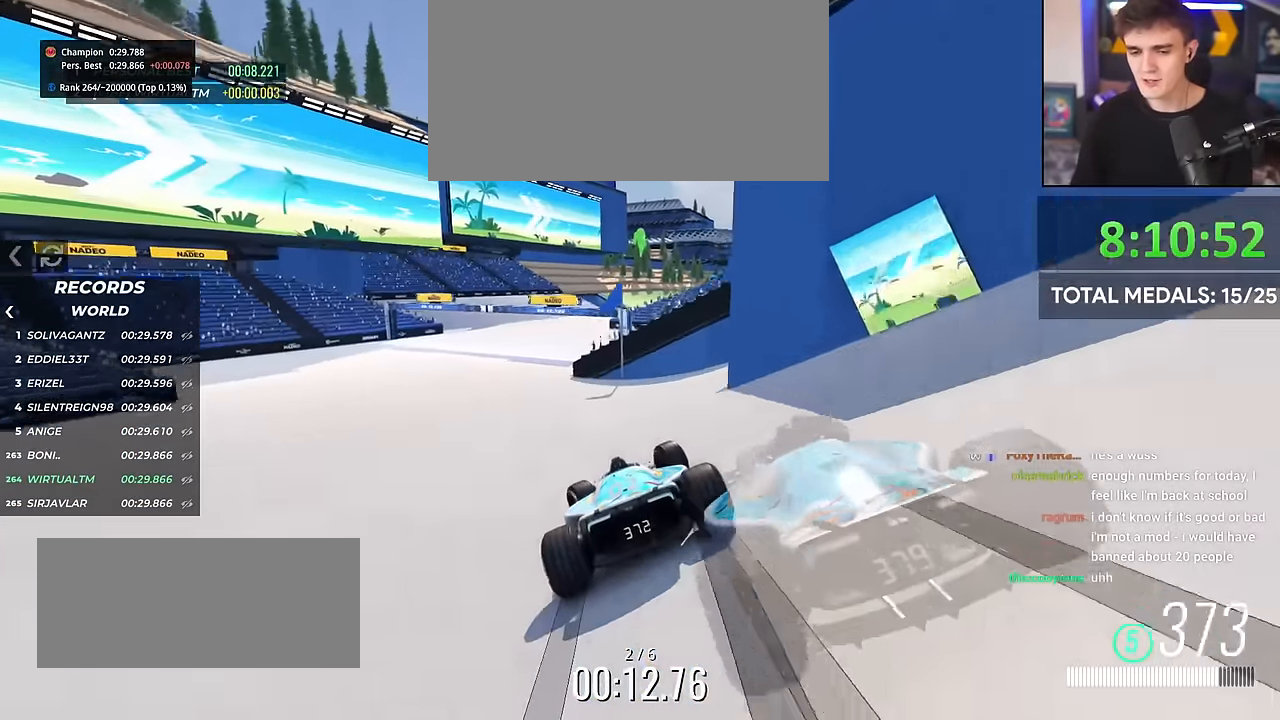
{"keys": ["right", "up"], "events": [[66, "left", "up"], [433, "right", "down"]]}
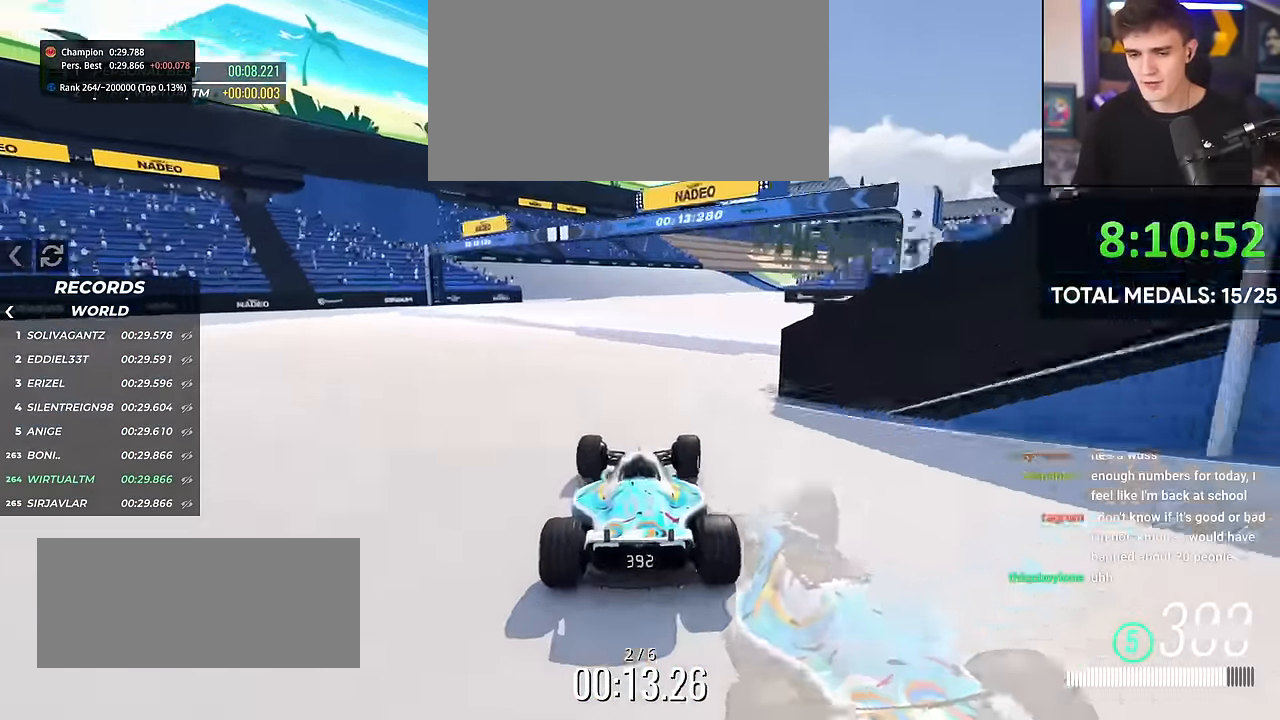
{"keys": ["right", "up"], "events": [[67, "right", "up"], [401, "right", "down"]]}
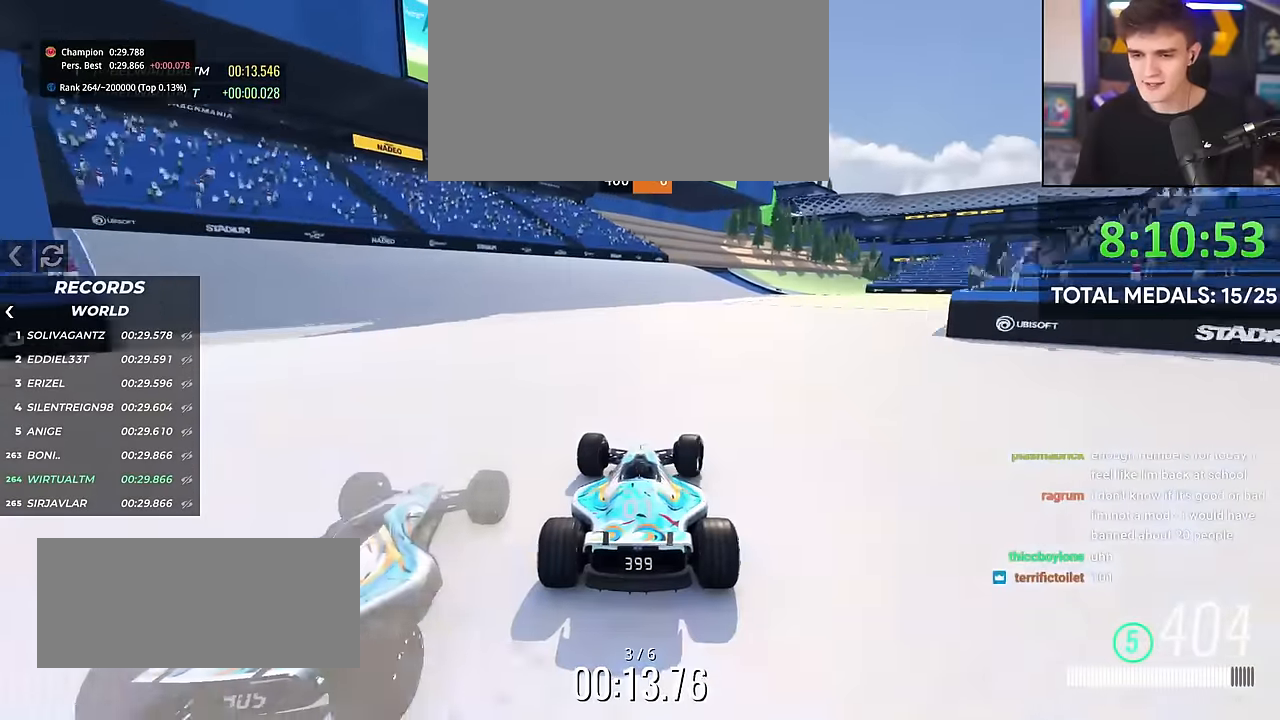
{"keys": ["right", "up"], "events": [[184, "right", "up"], [367, "right", "down"]]}
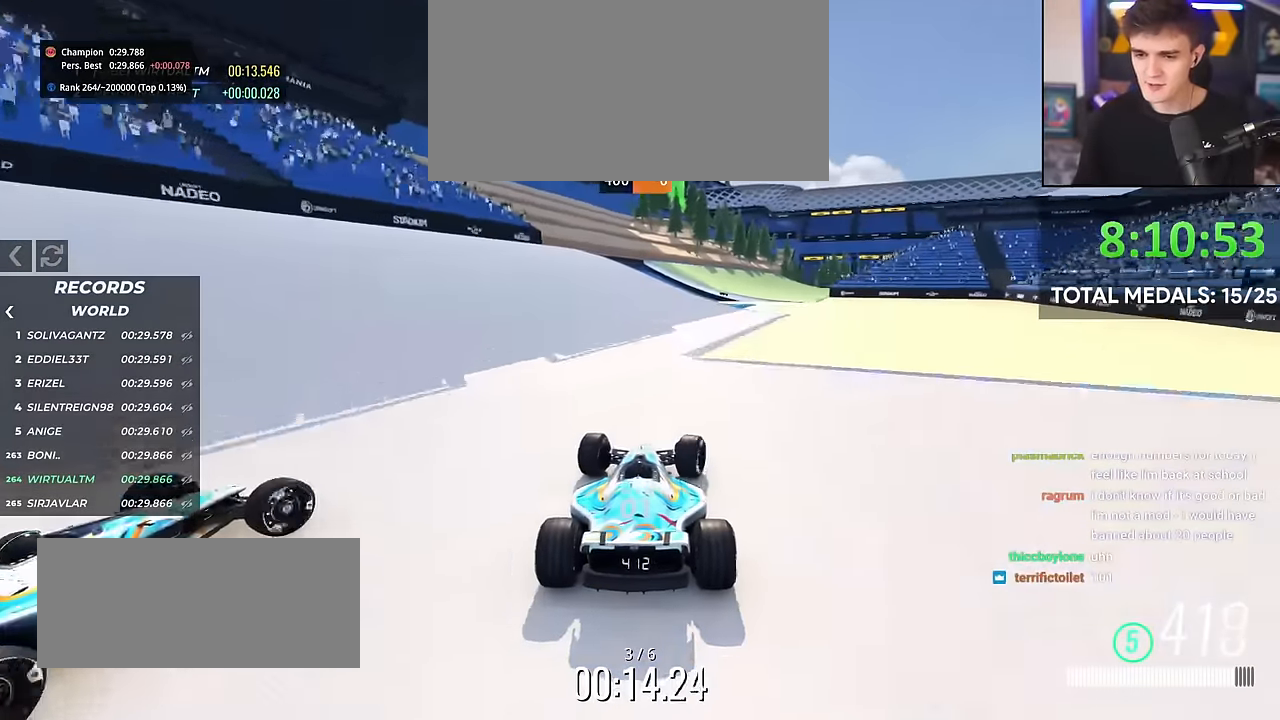
{"keys": ["right", "up"], "events": [[117, "right", "up"], [167, "right", "down"], [400, "right", "up"], [450, "right", "down"]]}
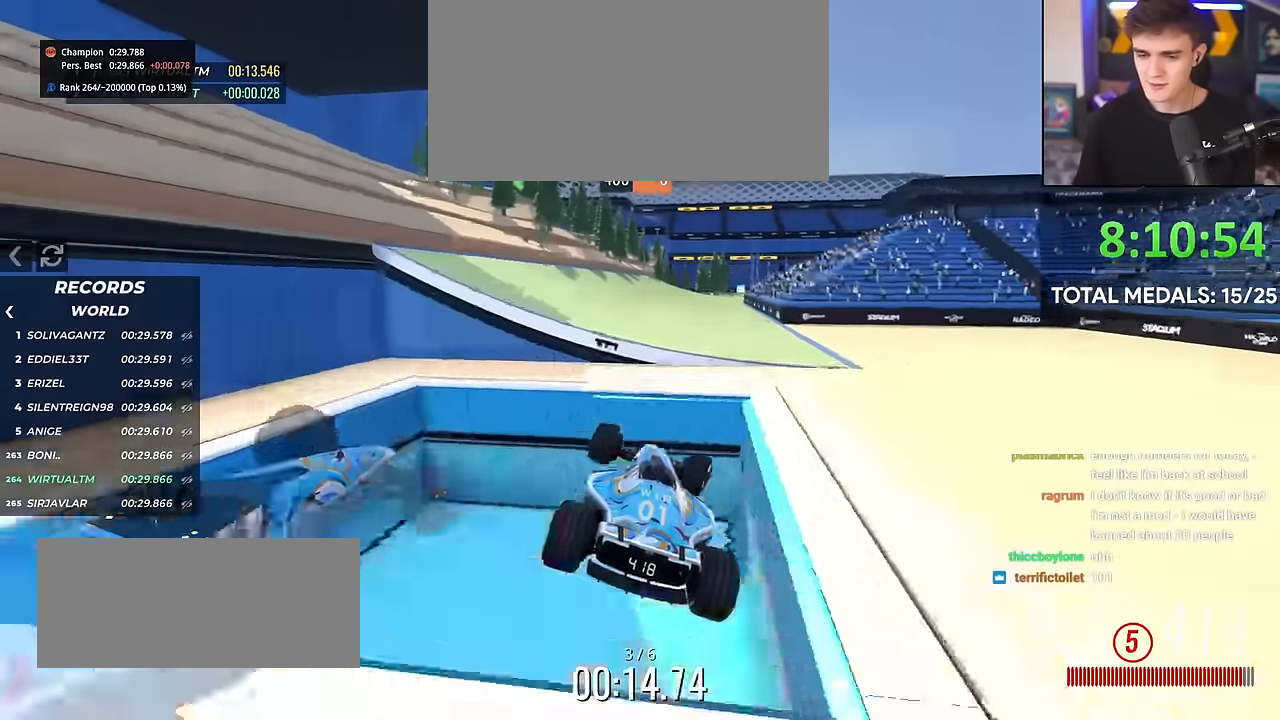
{"keys": ["right", "up"], "events": []}
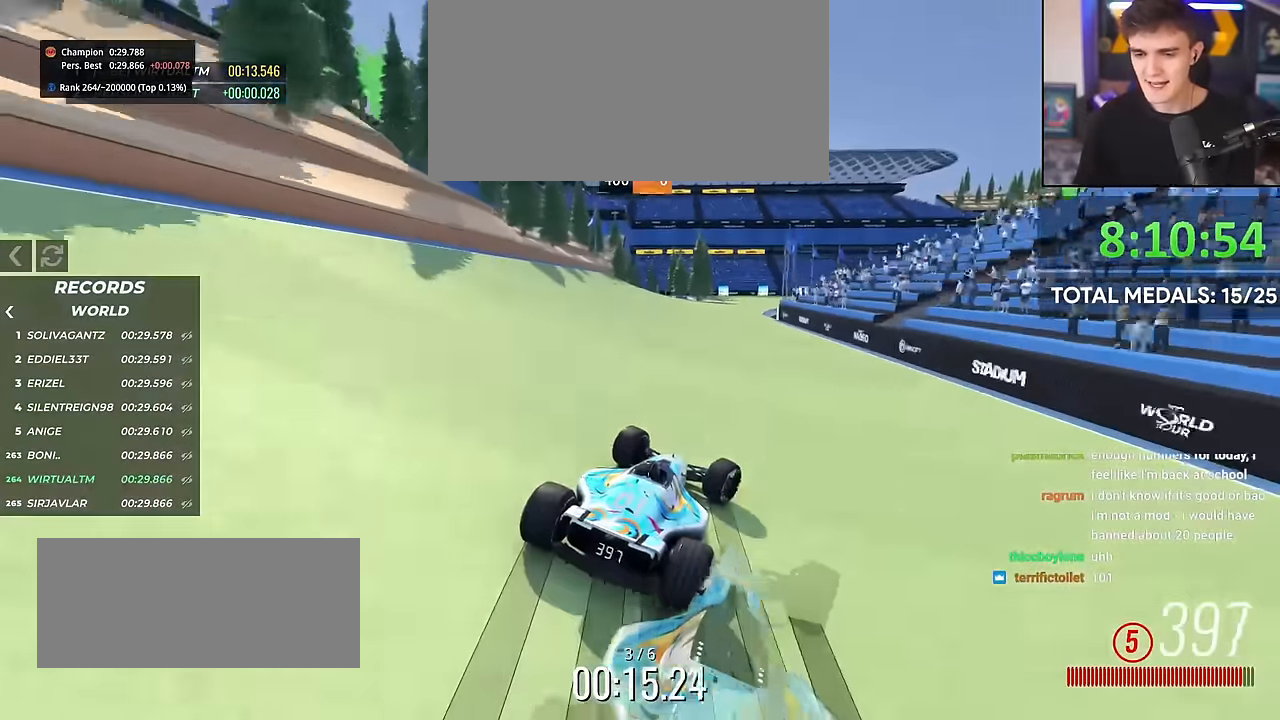
{"keys": ["right", "up"], "events": [[50, "right", "up"], [150, "right", "down"]]}
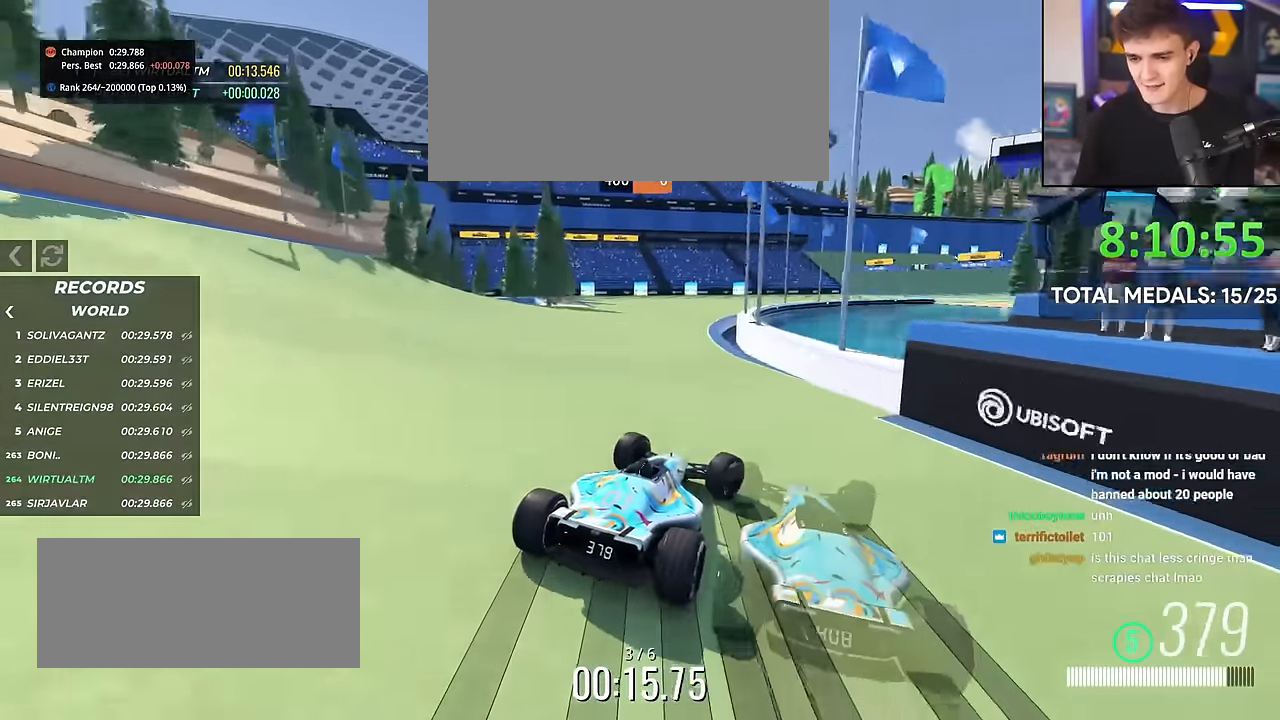
{"keys": ["up"], "events": [[67, "right", "up"], [251, "right", "down"], [401, "right", "up"]]}
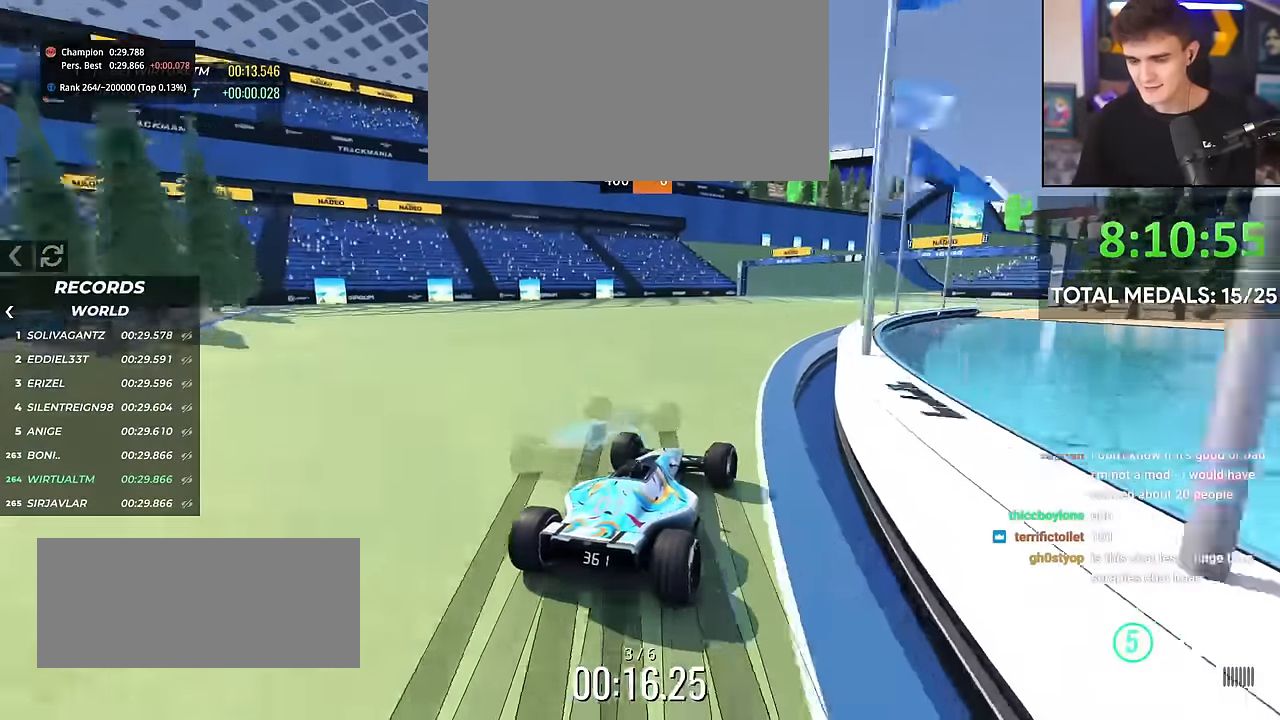
{"keys": ["right", "up"], "events": [[33, "right", "down"], [183, "right", "up"], [317, "right", "down"]]}
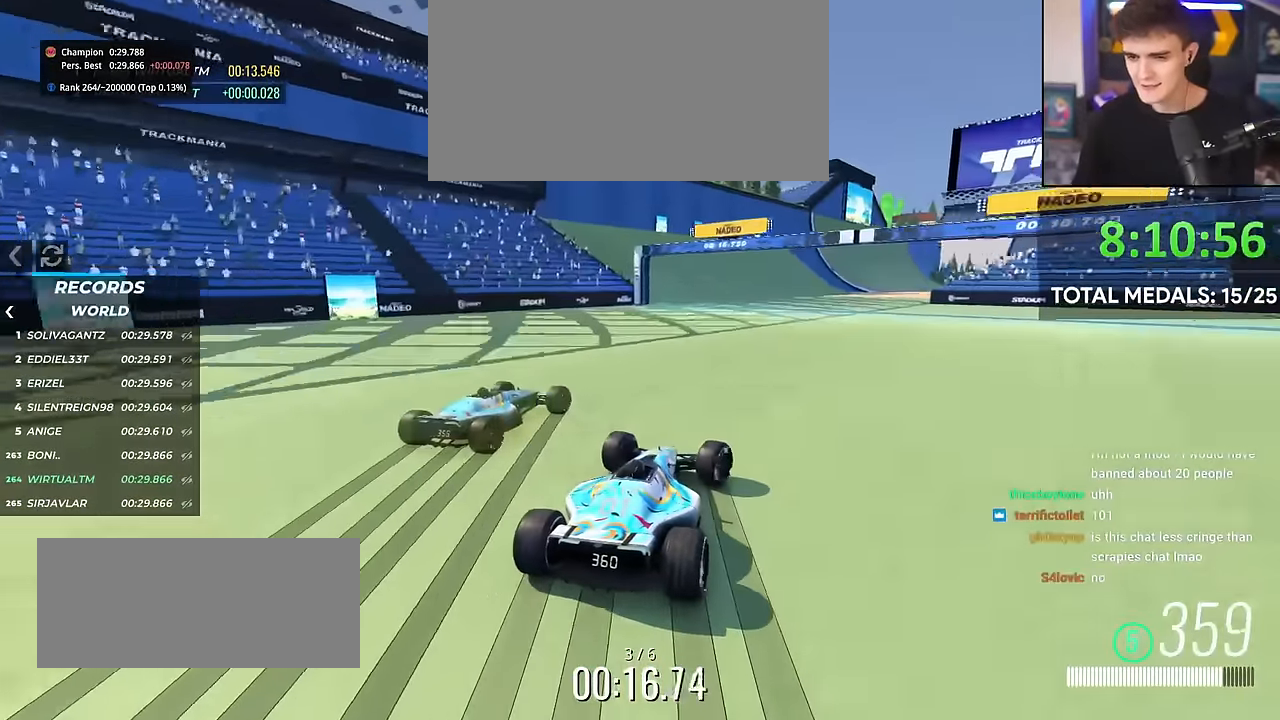
{"keys": ["up"], "events": [[17, "right", "up"], [101, "right", "down"], [301, "right", "up"]]}
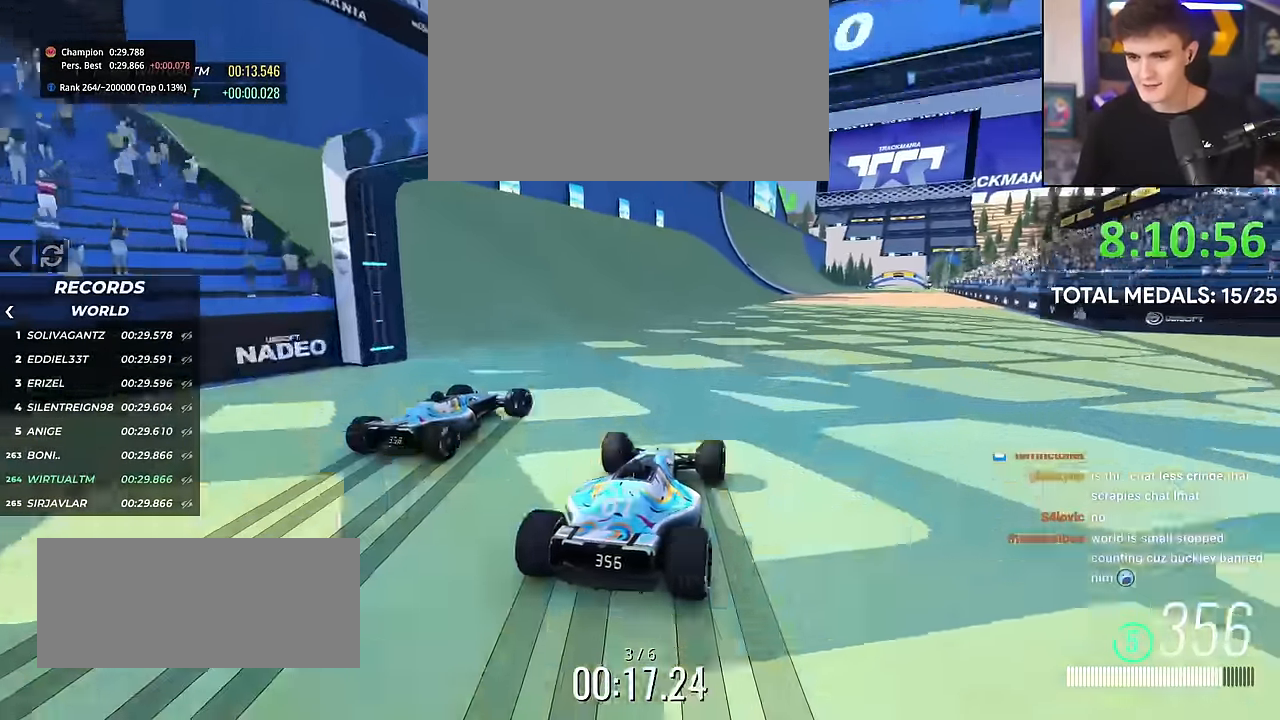
{"keys": ["up"], "events": [[33, "right", "down"], [217, "right", "up"]]}
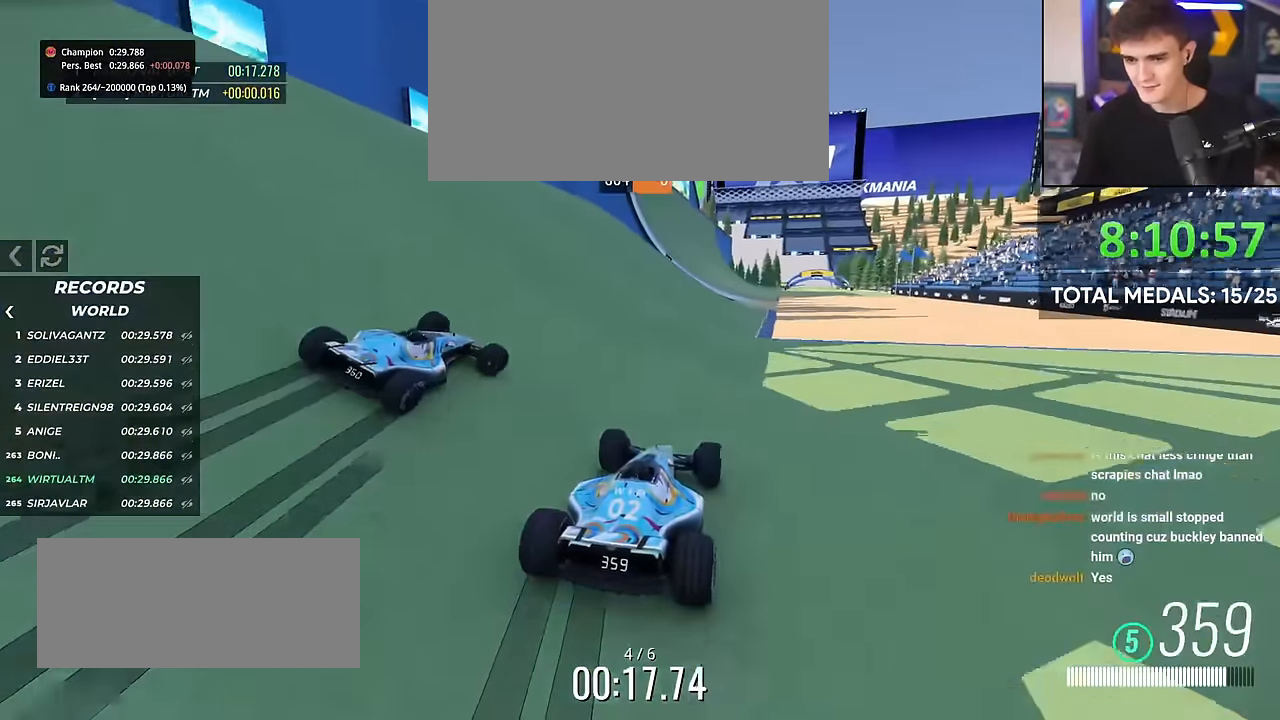
{"keys": ["up"], "events": [[134, "right", "down"], [217, "right", "up"], [351, "right", "down"], [501, "right", "up"]]}
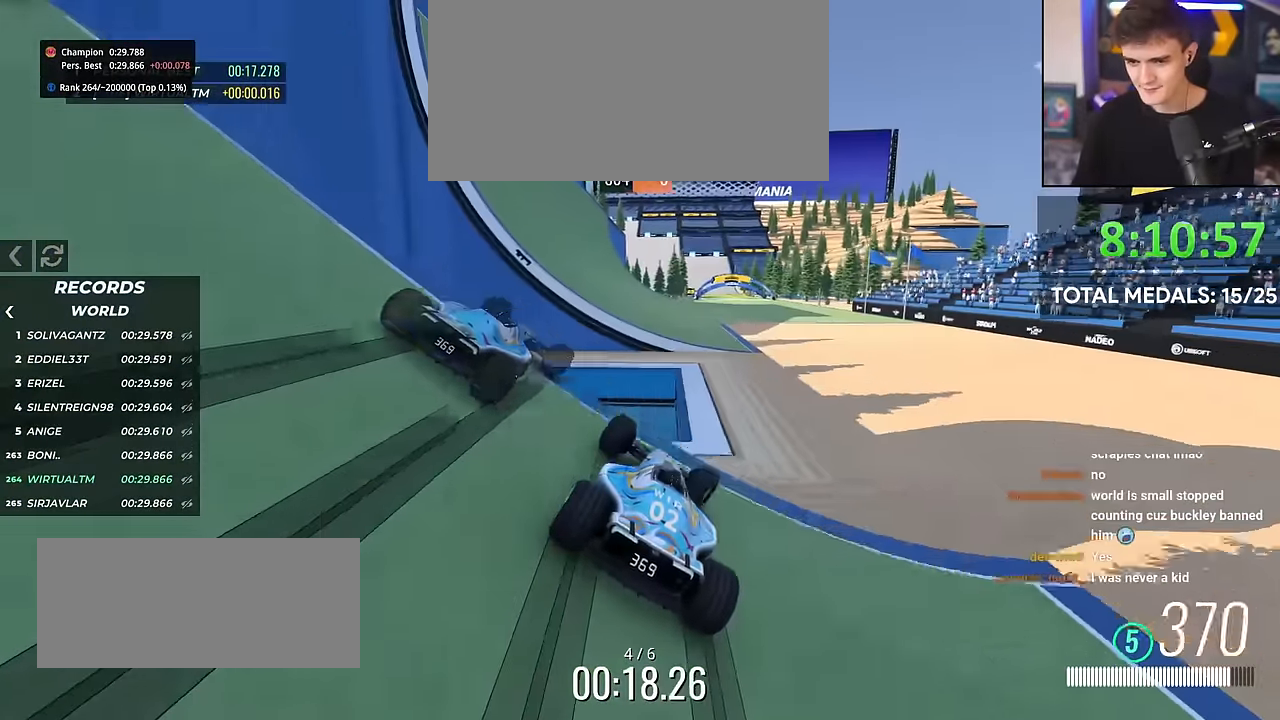
{"keys": ["right", "up"], "events": [[500, "right", "down"]]}
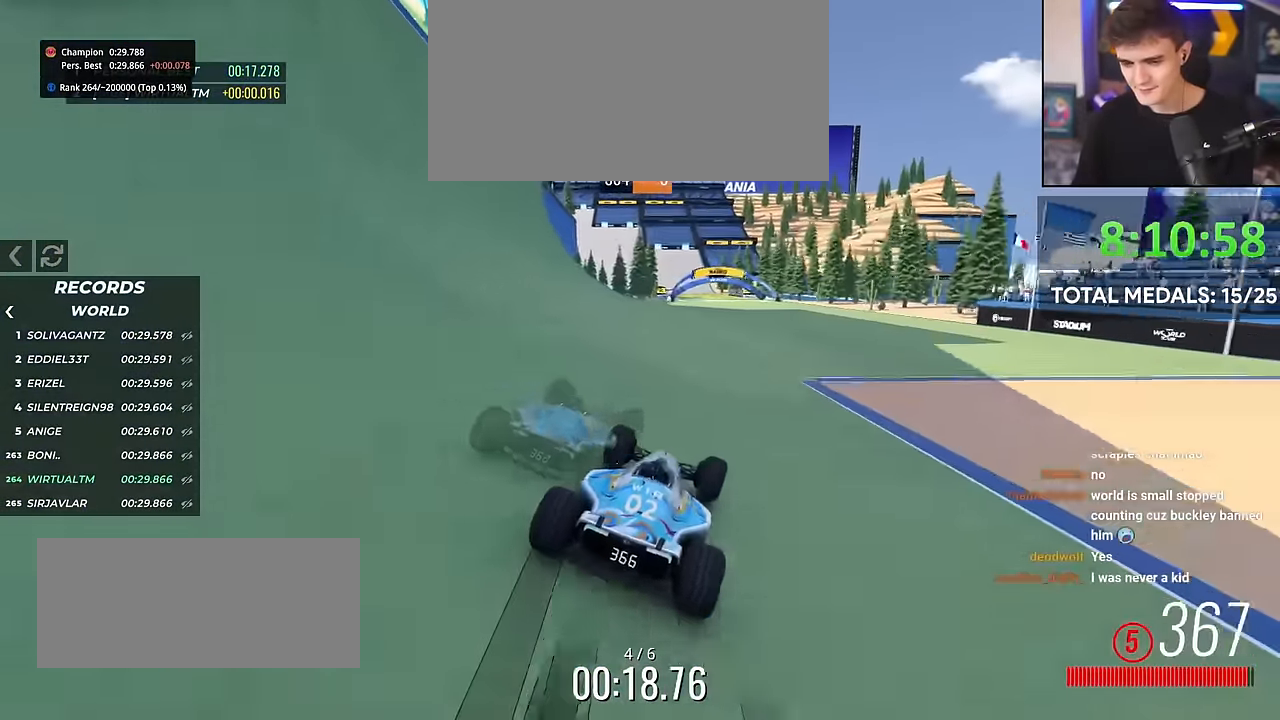
{"keys": ["left", "up"], "events": [[51, "right", "up"], [201, "right", "down"], [301, "right", "up"], [434, "left", "down"]]}
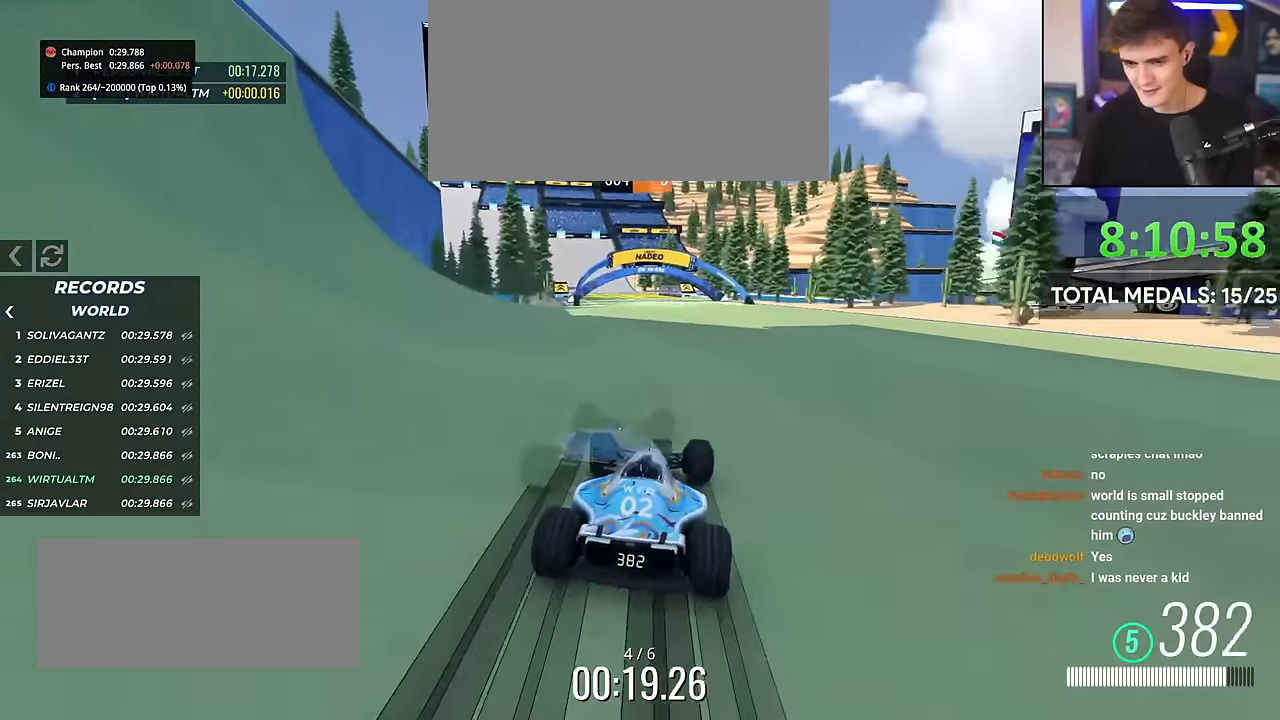
{"keys": ["left", "up"], "events": [[67, "left", "up"], [167, "left", "down"], [350, "left", "up"], [450, "left", "down"]]}
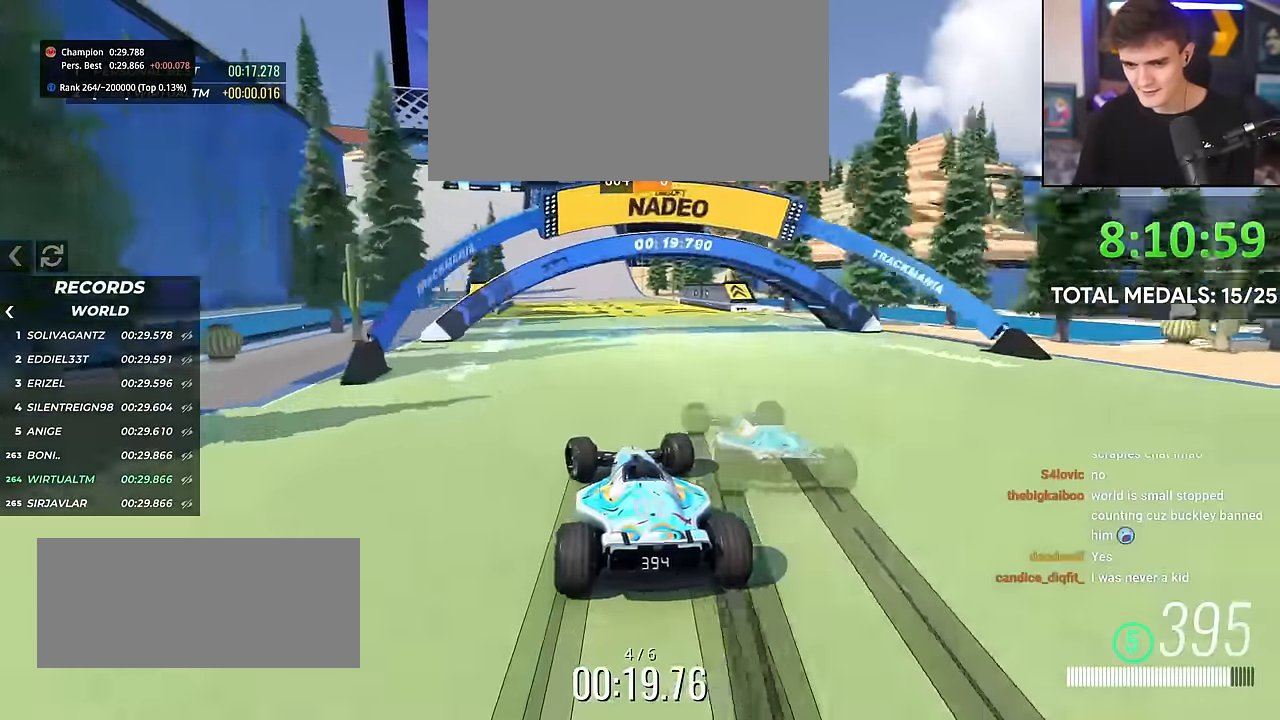
{"keys": ["left", "up"], "events": []}